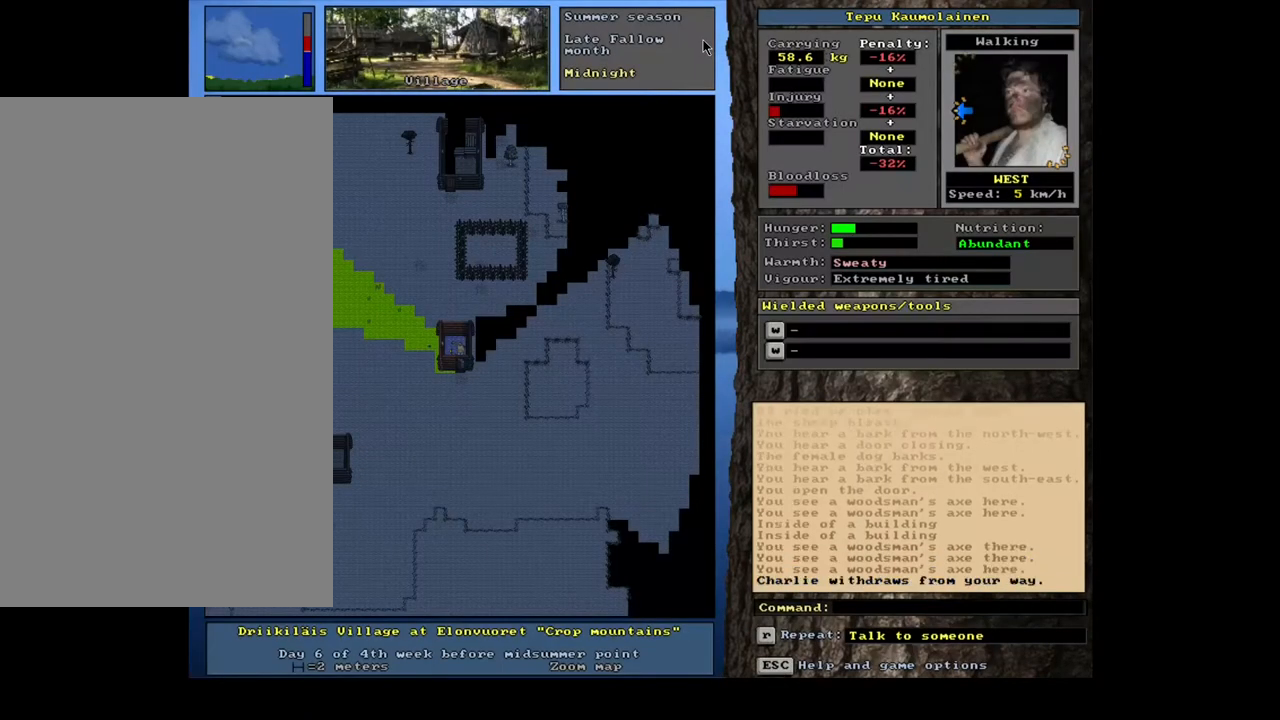
Gameplay with keyboard and mouse; each line is a JSON object with the keys and mouse buttons held at the frame after it. "events" lists presses ("down") and releases ("up") of ".", "/", "0", "1", "2", "3", "4", "5", "6", "7", "8", "9", "a", "alt_l", "alt_r", "b", "backslash", "backspace", "c", "caps_lock", "comma", "ctrl_l", "ctrl_r", "d", "down", "e", "equals", "escape", "f", "f1", "f10", "f11", "f12", "f2", "f3", "f4", "f5", "f6", "f7", "f8", "f9", "g", "h", "i", "j", "k", "l", "lbracket", "left", "m", "minus", "n", "num0", "num1", "num2", "num3", "num4", "num5", "num6", "num7", "num8", "num9", "o", "p", "q", "quote", "r", "rbracket", "return", "right", "s", "semicolon", "shift_l", "shift_r", "space", "super", "t", "tab", "tilde", "u", "up", "v", "w", "x", "y", "z", "mouse_left", "mouse_wheel", "mouse_right", "mouse_mb4" and "mouse_mb5" between this image and that frame as [ms after this image, input, new state], when the widget could be followed in between. "mouse_left", "mouse_wheel", "mouse_right", "mouse_mb4", "mouse_mb5" = the "left", "wheel", "right", "mb4", "mb5" buttons of the "mouse" list. No other keys are recorded. "wheel" means that the mouse wheel is clicked or scrolled. Mouse movement is not recorded. Not read: other_keys.
{"keys": ["ctrl_l", "num7"], "mouse": [], "events": [[67, "num1", "down"], [133, "num2", "up"], [317, "num1", "up"], [450, "num7", "down"]]}
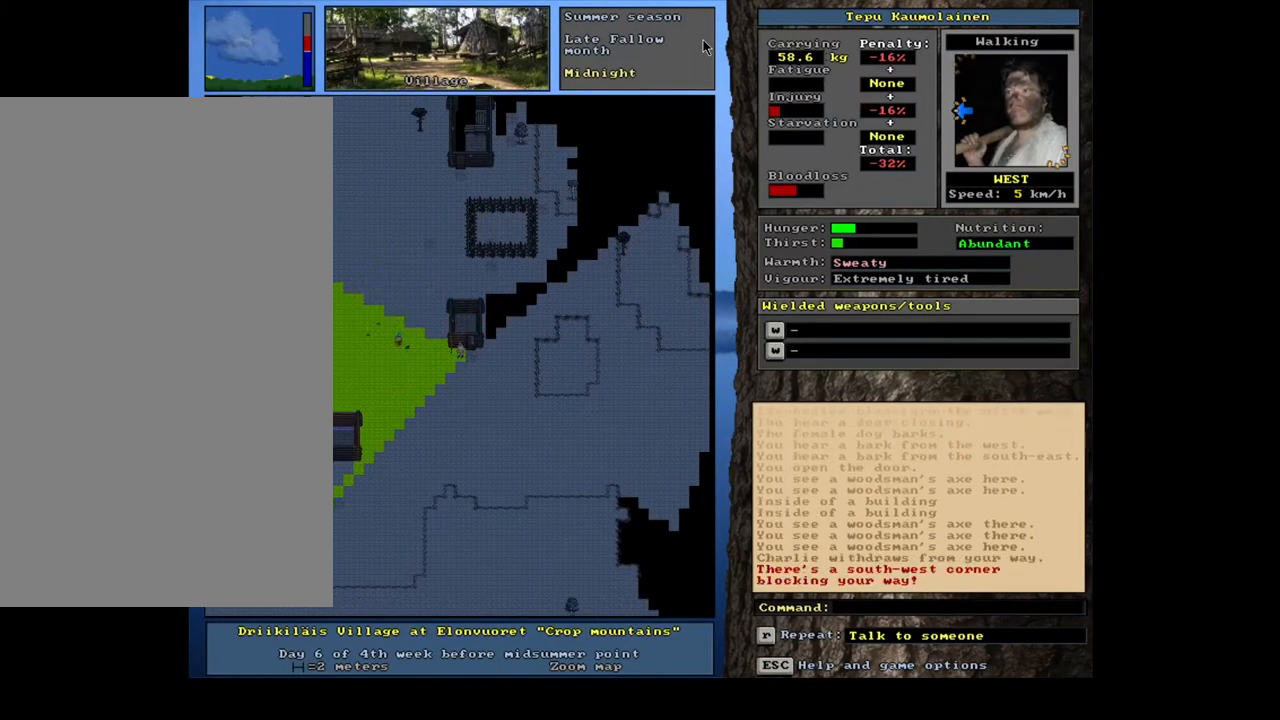
{"keys": ["ctrl_l"], "mouse": [], "events": [[67, "num7", "up"], [150, "num7", "down"], [233, "num7", "up"], [350, "num4", "down"], [450, "num4", "up"]]}
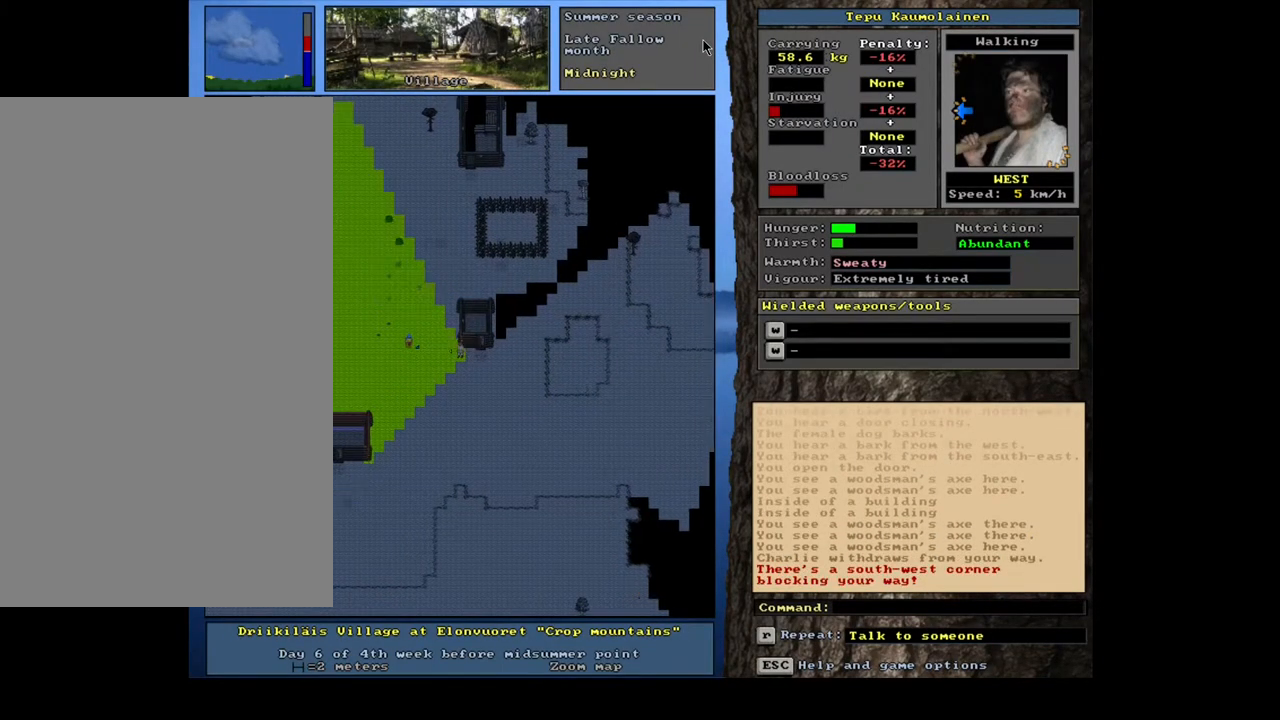
{"keys": ["ctrl_l", "num7"], "mouse": [], "events": [[67, "num7", "down"], [67, "num8", "down"], [133, "num8", "up"], [183, "num7", "up"], [267, "num7", "down"], [367, "num7", "up"], [417, "num7", "down"]]}
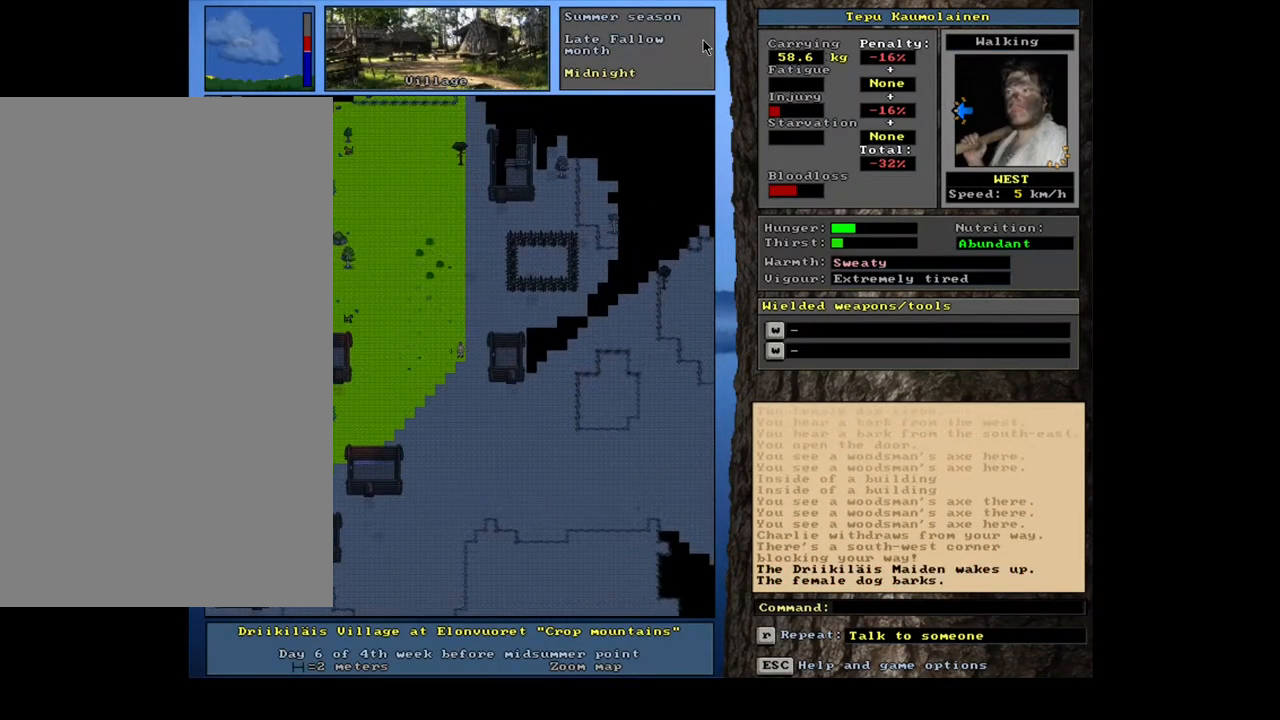
{"keys": ["ctrl_l"], "mouse": [], "events": [[33, "num7", "up"], [100, "num7", "down"], [167, "num7", "up"], [250, "num7", "down"], [350, "num7", "up"], [417, "num7", "down"], [483, "num7", "up"]]}
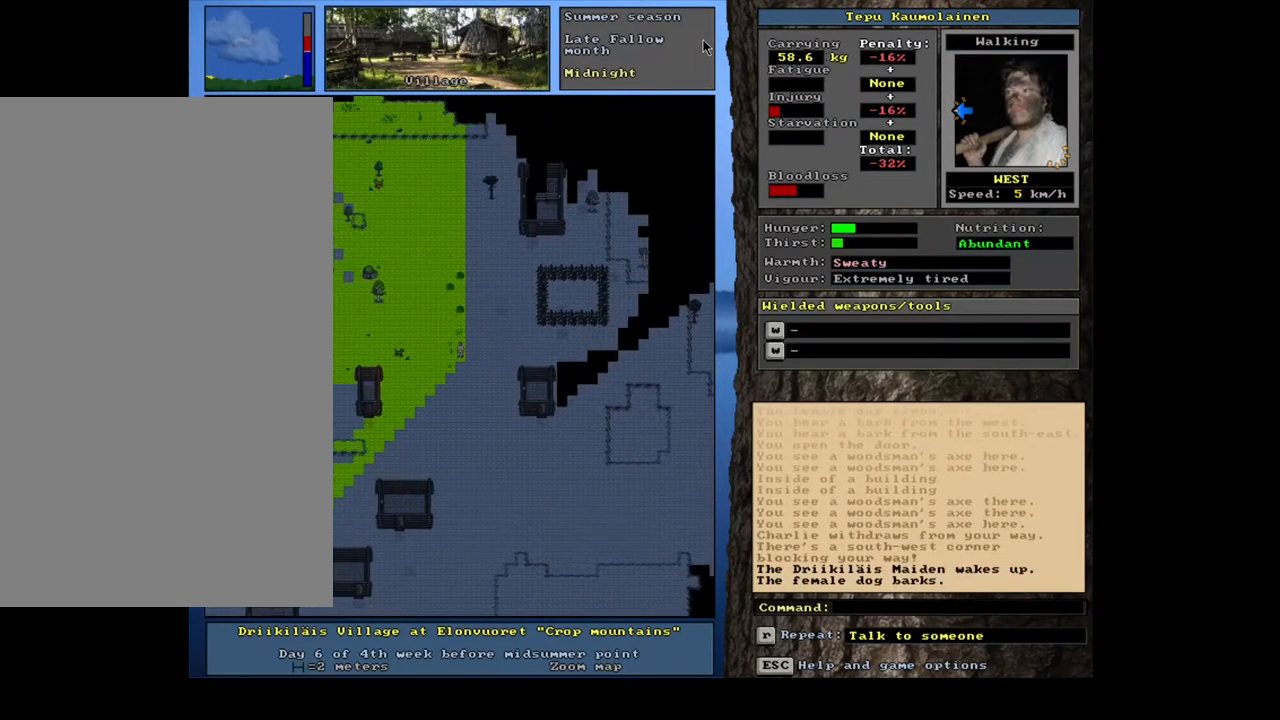
{"keys": ["ctrl_l"], "mouse": [], "events": [[67, "num7", "down"], [150, "num7", "up"], [200, "num7", "down"], [300, "num7", "up"], [350, "num7", "down"], [433, "num7", "up"]]}
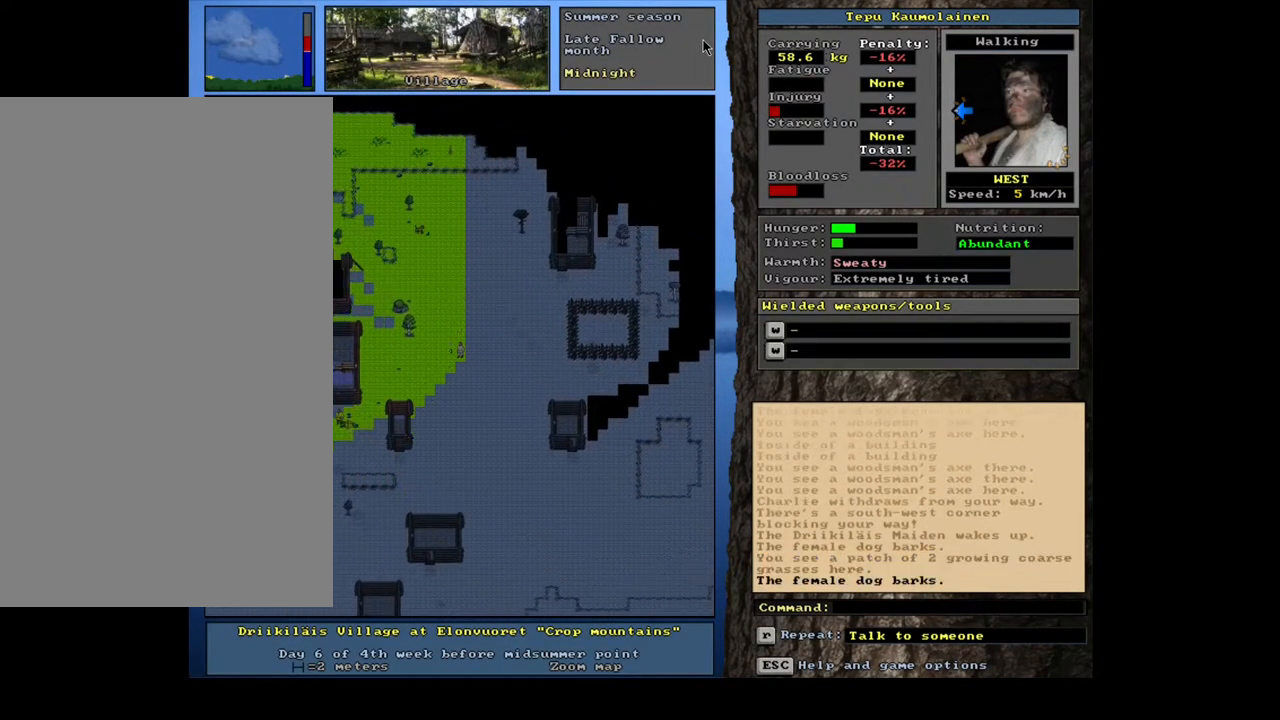
{"keys": ["ctrl_l", "num1"], "mouse": [], "events": [[17, "num7", "down"], [83, "num7", "up"], [267, "num1", "down"], [367, "num1", "up"], [467, "num1", "down"]]}
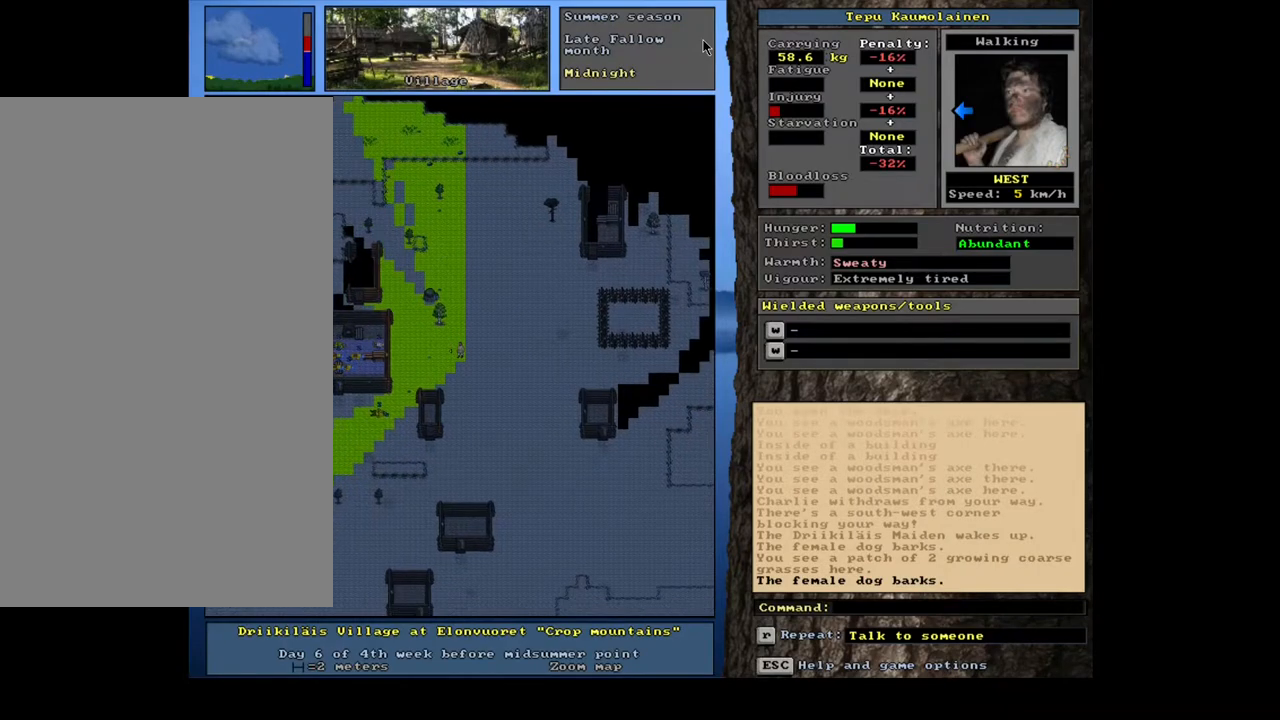
{"keys": ["ctrl_l"], "mouse": [], "events": [[33, "num1", "up"], [183, "num4", "down"], [300, "num4", "up"], [400, "num4", "down"], [483, "num4", "up"]]}
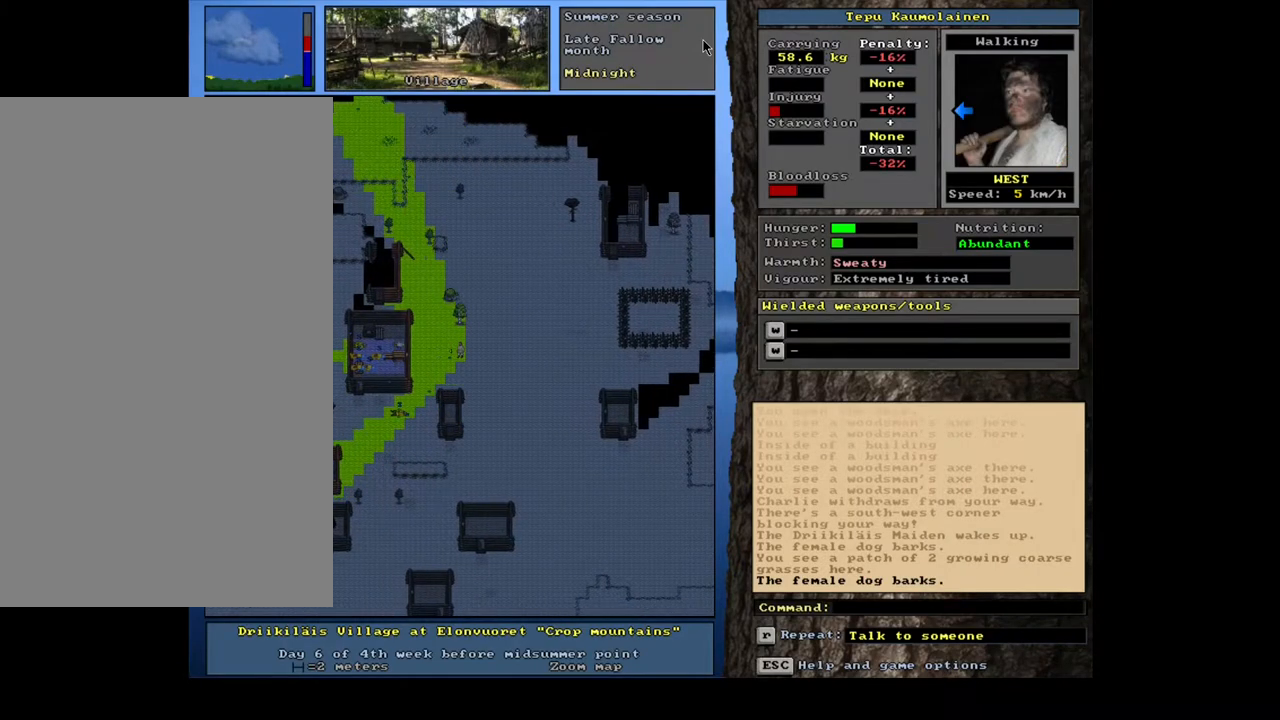
{"keys": ["ctrl_l"], "mouse": [], "events": [[100, "num7", "down"], [200, "num7", "up"], [267, "num7", "down"], [367, "num7", "up"], [417, "num7", "down"], [500, "num7", "up"]]}
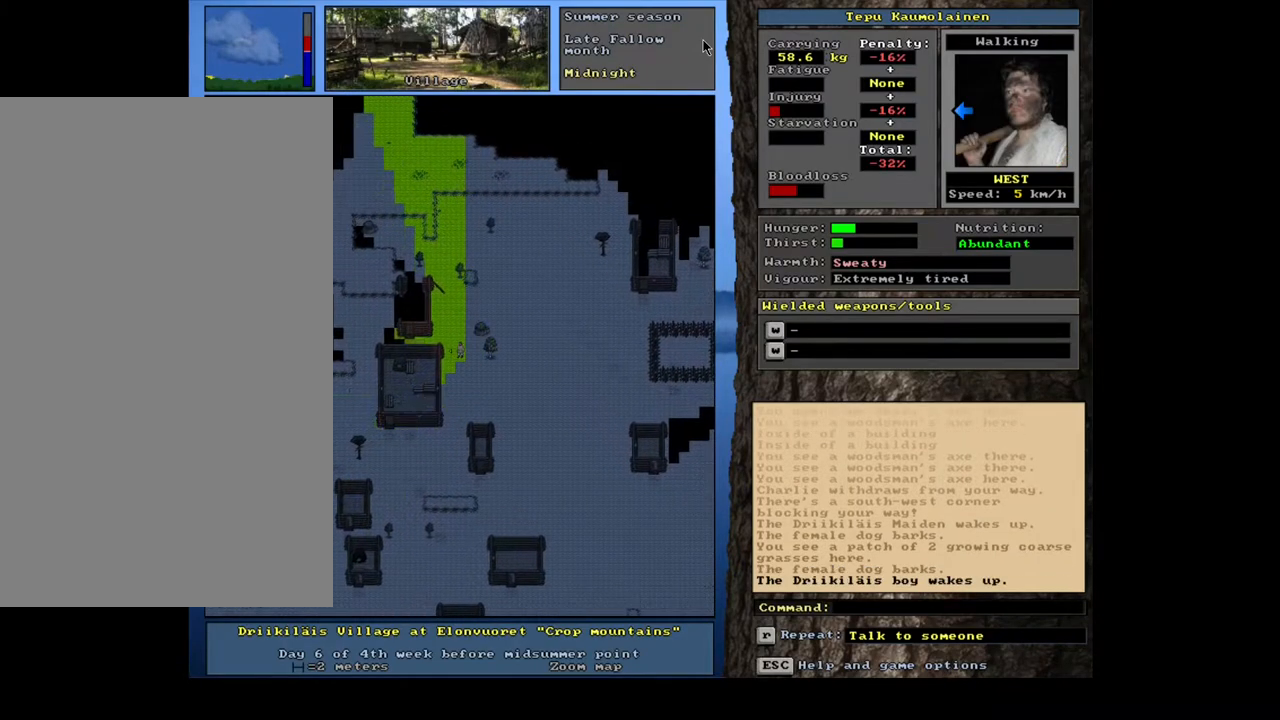
{"keys": ["ctrl_l"], "mouse": [], "events": [[100, "num7", "down"], [183, "num7", "up"], [367, "num4", "down"], [450, "num4", "up"]]}
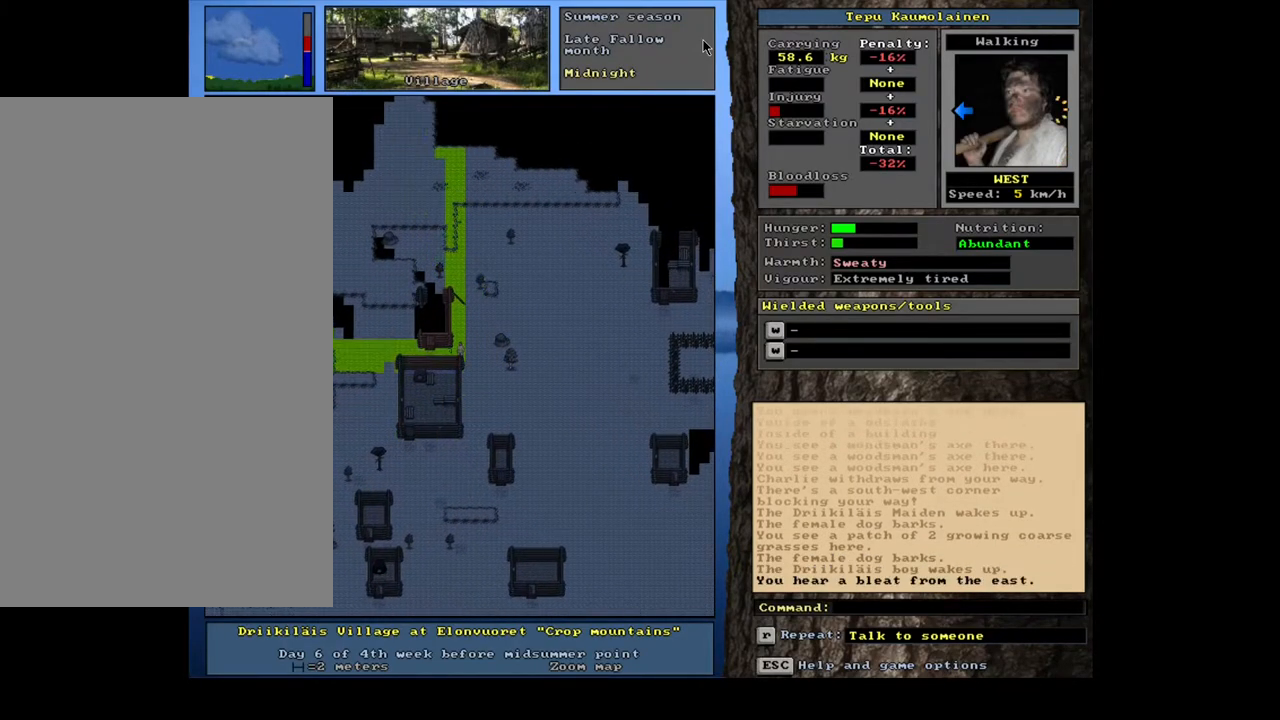
{"keys": ["ctrl_l", "num7"], "mouse": [], "events": [[33, "num4", "down"], [133, "num4", "up"], [233, "num4", "down"], [300, "num4", "up"], [450, "num7", "down"]]}
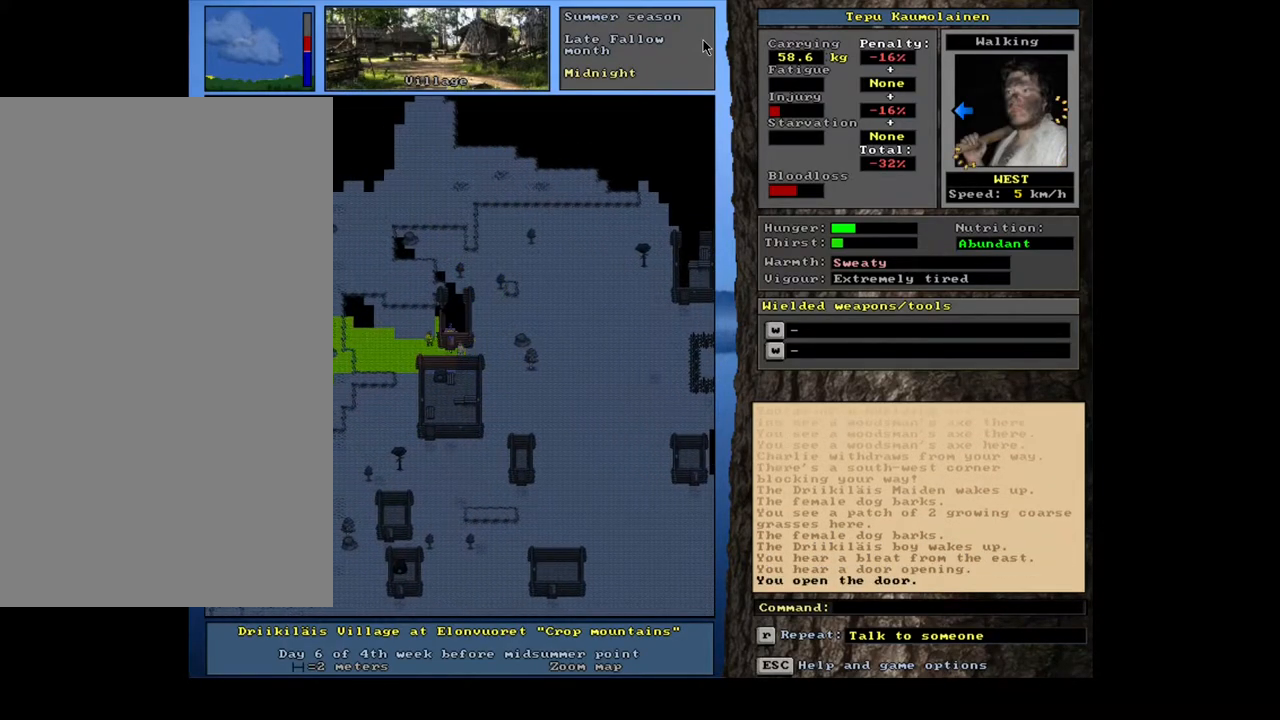
{"keys": [], "mouse": [], "events": [[33, "num7", "up"], [233, "ctrl_l", "up"], [333, "num6", "down"], [433, "num6", "up"]]}
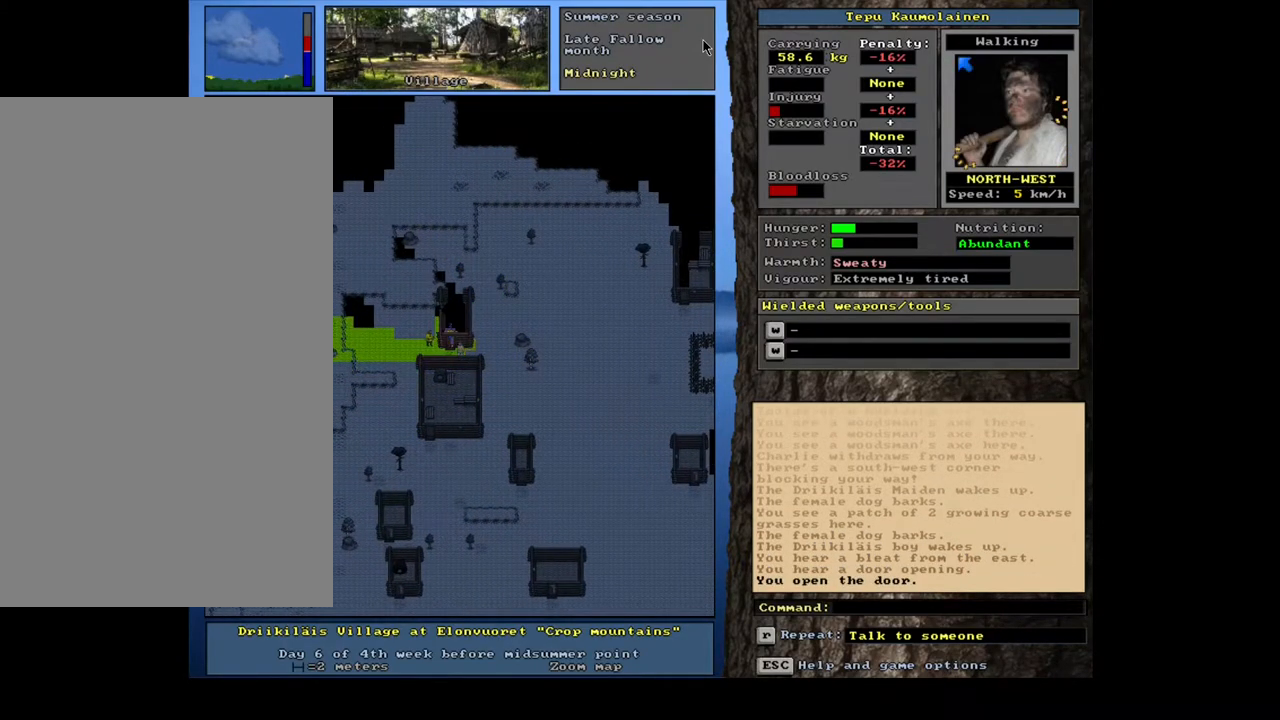
{"keys": ["ctrl_l", "num7"], "mouse": [], "events": [[100, "num6", "down"], [167, "num6", "up"], [267, "ctrl_l", "down"], [367, "num7", "down"]]}
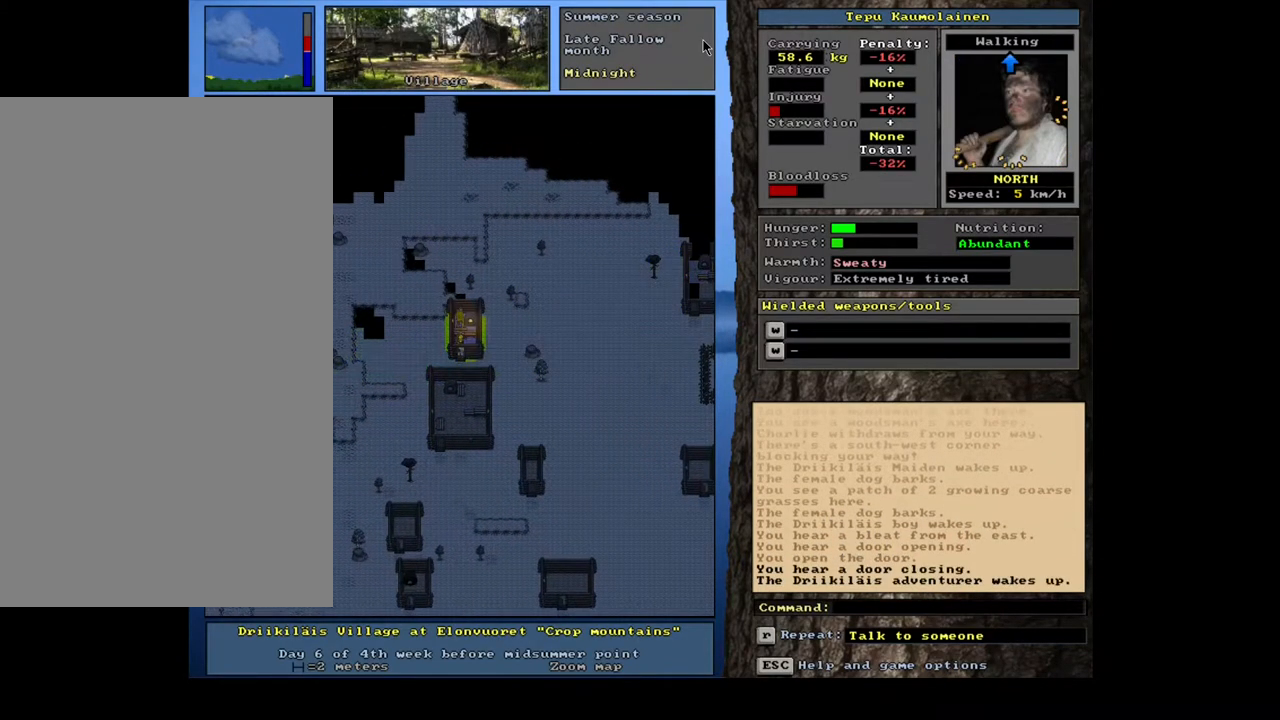
{"keys": [], "mouse": [], "events": [[17, "num7", "up"], [433, "ctrl_l", "up"]]}
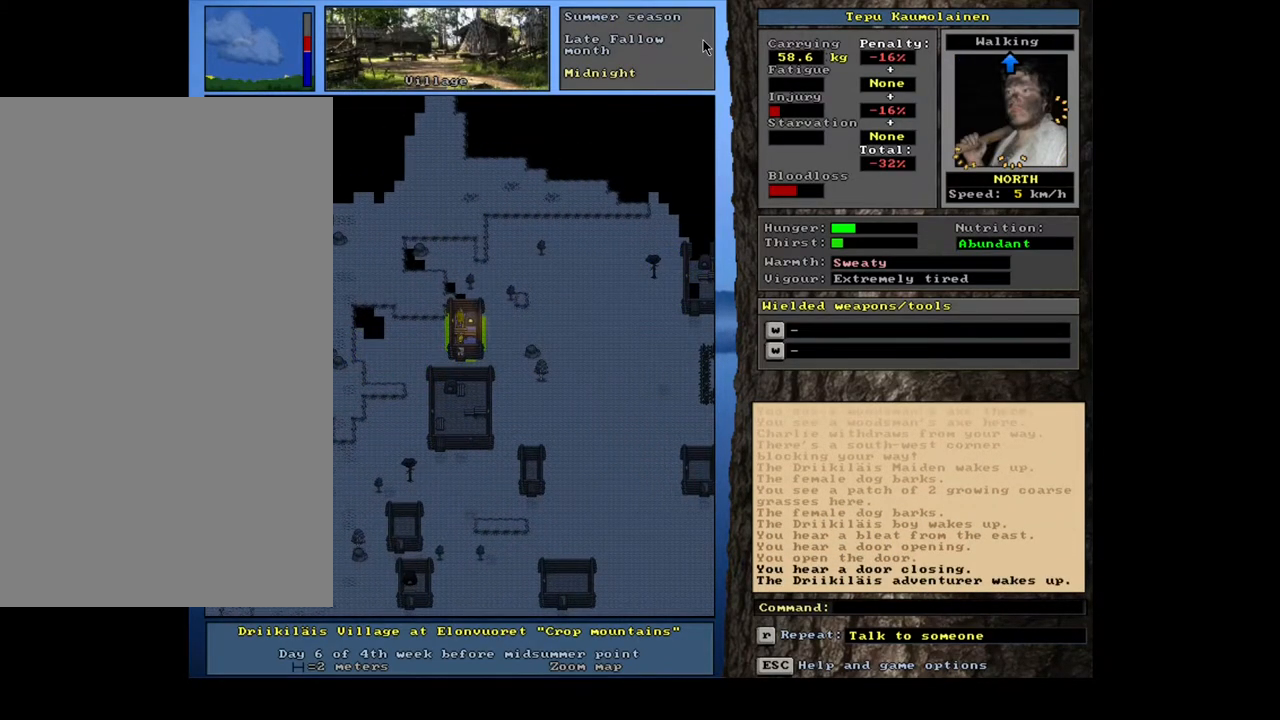
{"keys": [], "mouse": [], "events": [[250, "f3", "down"], [317, "num8", "down"], [333, "f3", "up"], [417, "num8", "up"]]}
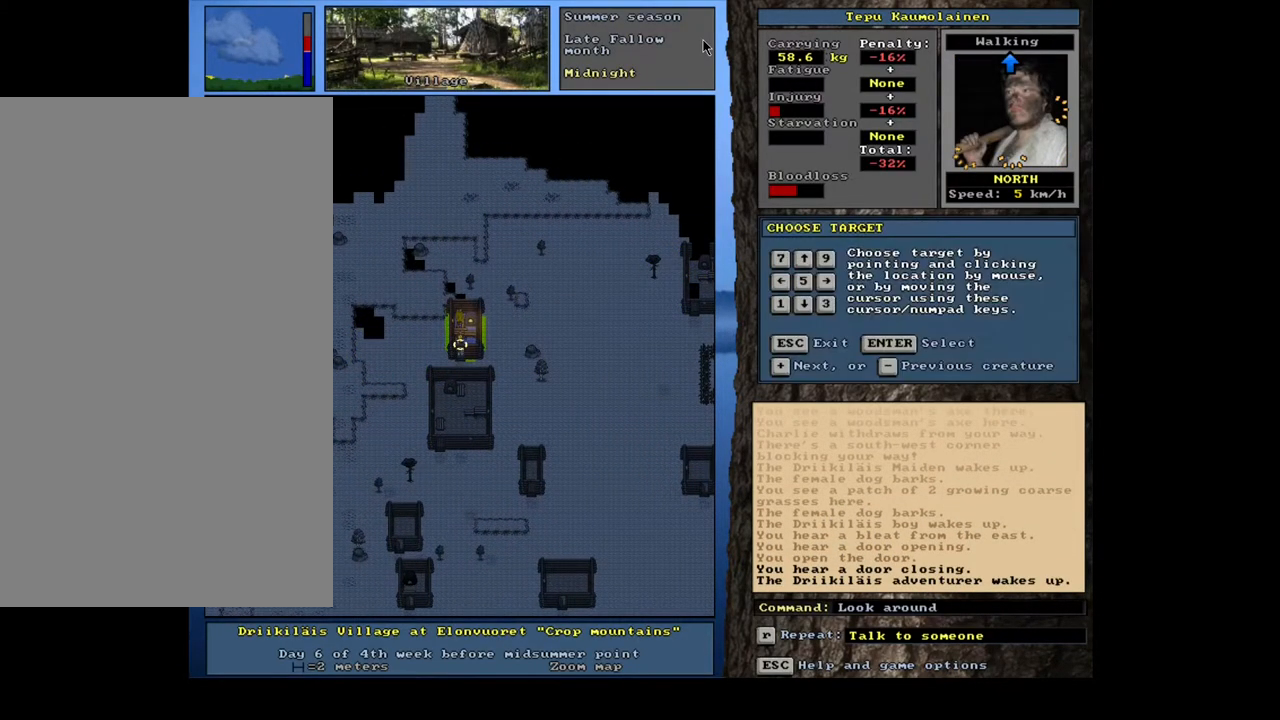
{"keys": [], "mouse": [], "events": []}
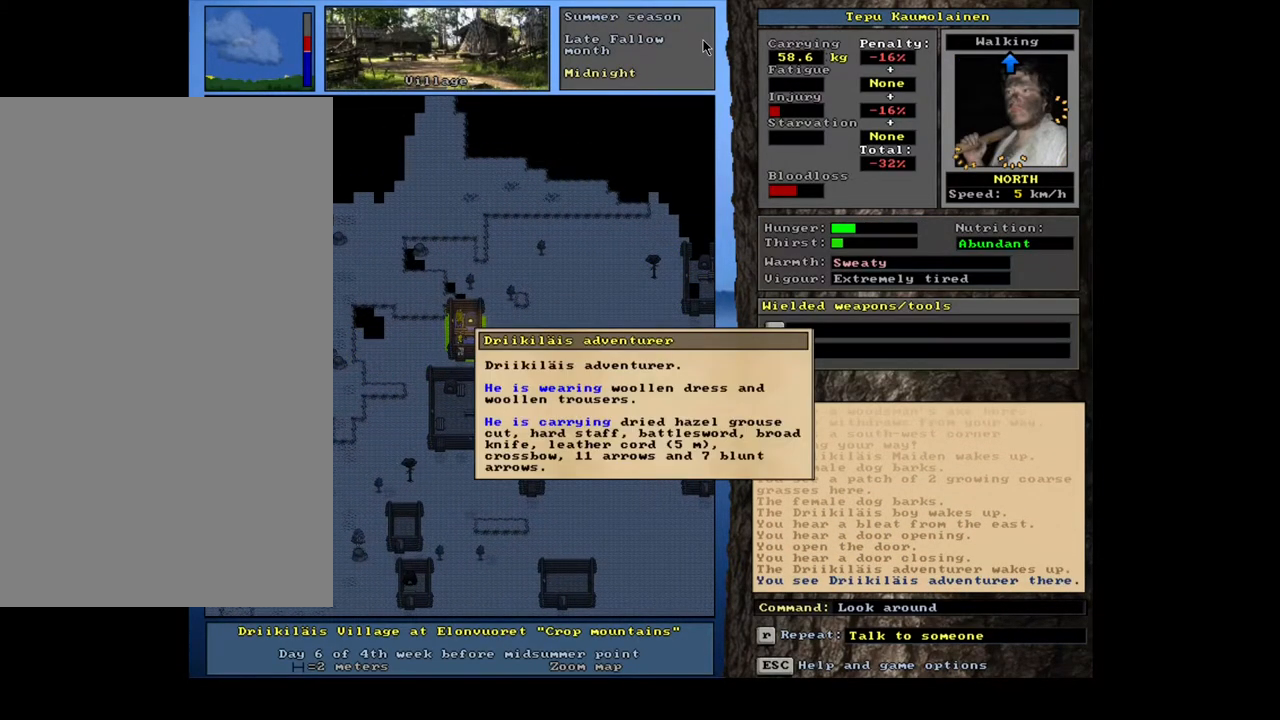
{"keys": [], "mouse": [], "events": [[250, "escape", "down"], [383, "escape", "up"]]}
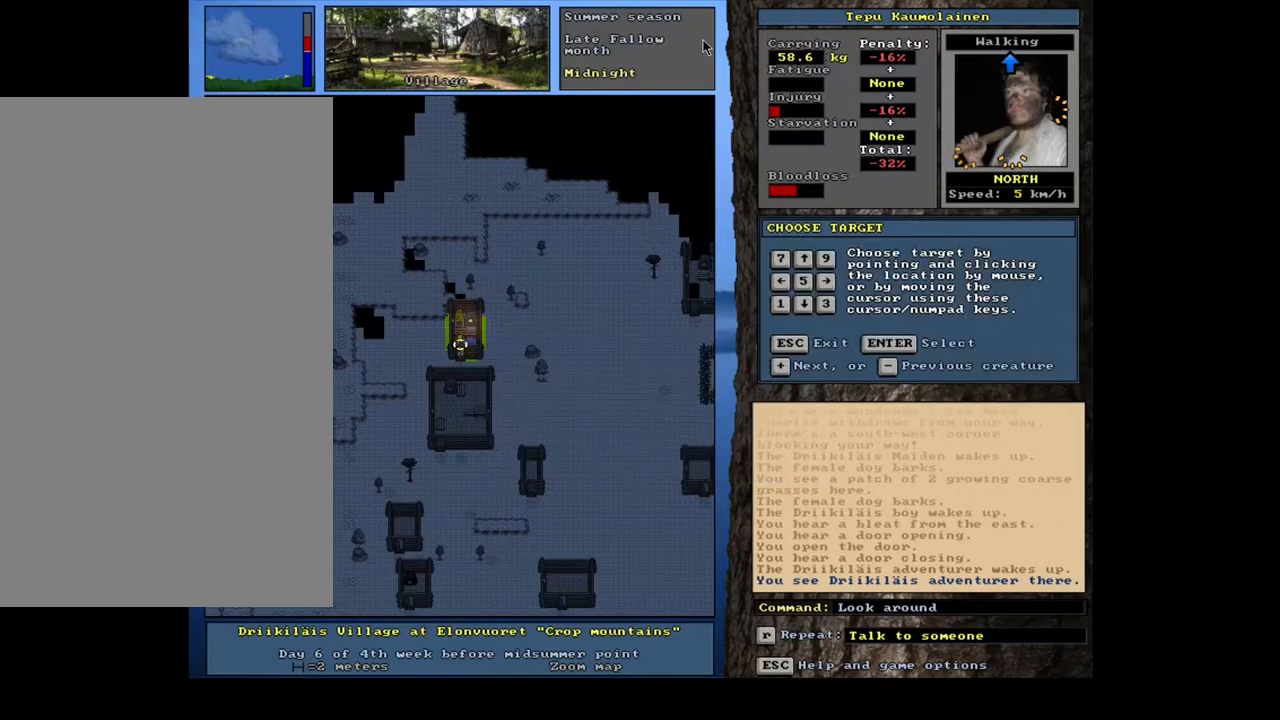
{"keys": ["shift_l"], "mouse": [], "events": [[117, "shift_l", "down"], [350, "c", "down"], [450, "c", "up"]]}
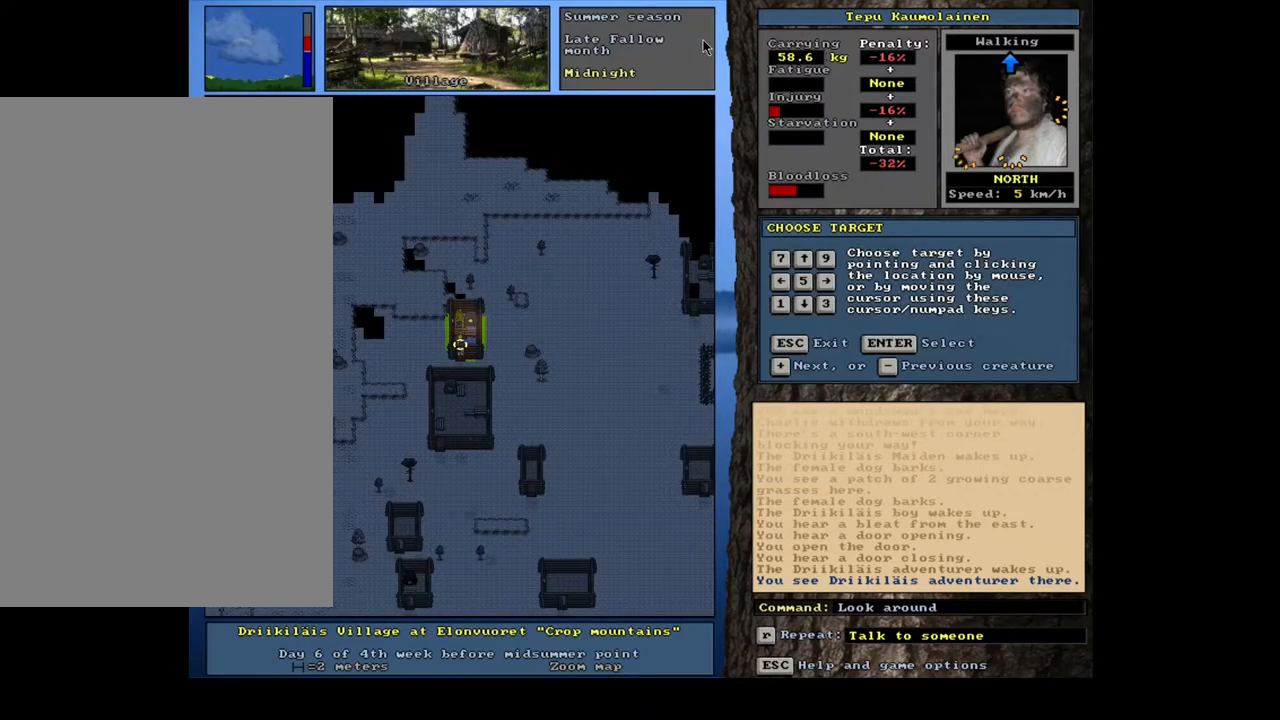
{"keys": [], "mouse": [], "events": [[100, "return", "down"], [183, "return", "up"], [183, "shift_l", "up"], [333, "escape", "down"], [400, "escape", "up"]]}
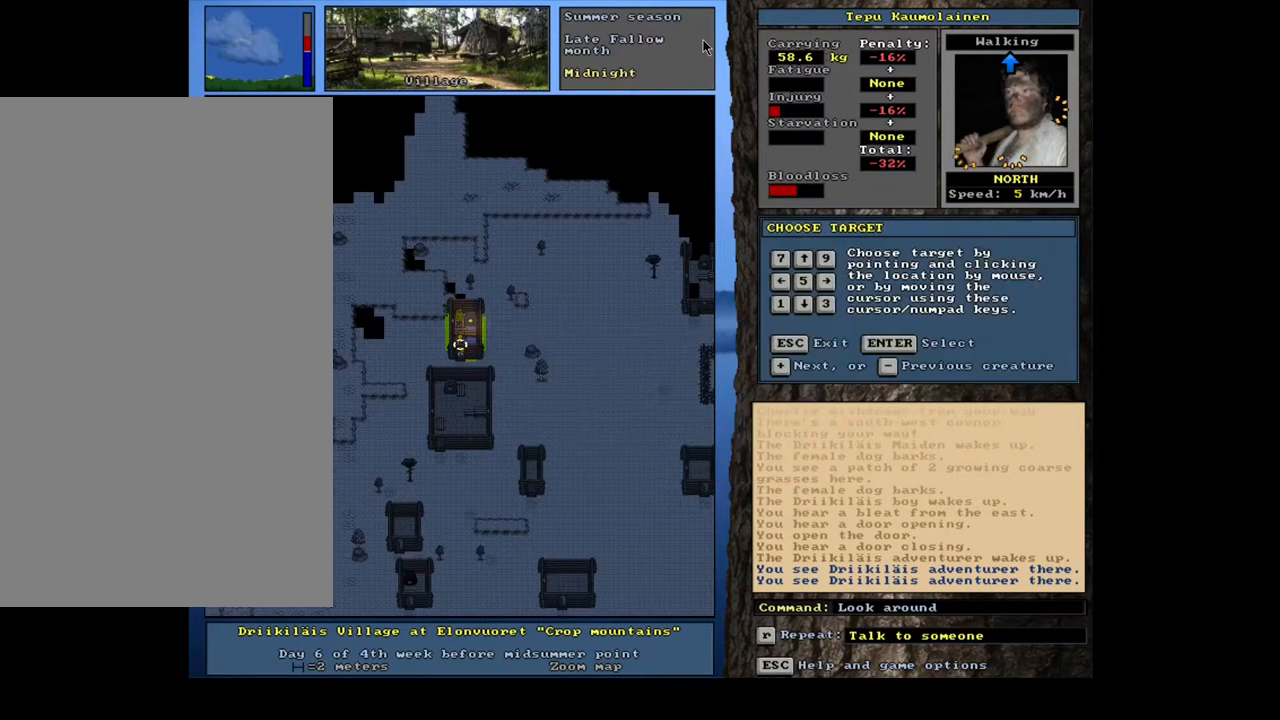
{"keys": ["escape"], "mouse": [], "events": [[133, "shift_l", "down"], [350, "shift_l", "up"], [467, "escape", "down"]]}
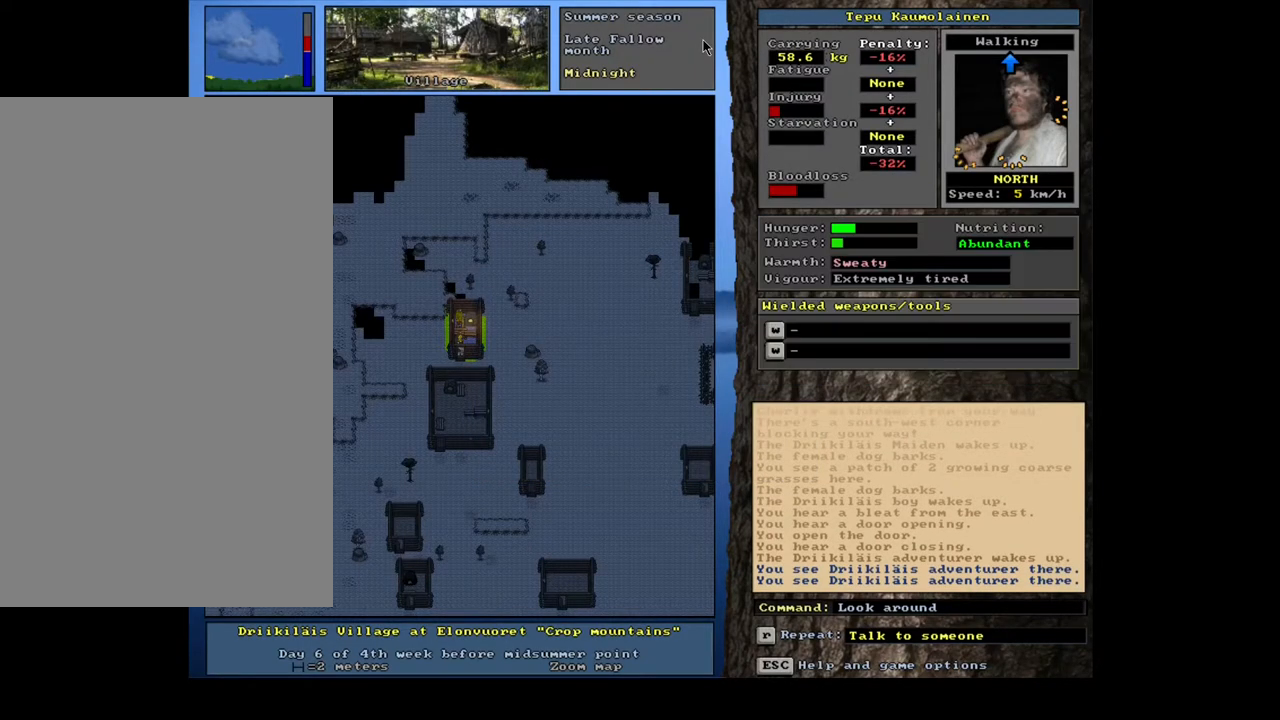
{"keys": ["return"], "mouse": [], "events": [[50, "escape", "up"], [167, "shift_l", "down"], [250, "c", "down"], [367, "c", "up"], [367, "shift_l", "up"], [467, "return", "down"]]}
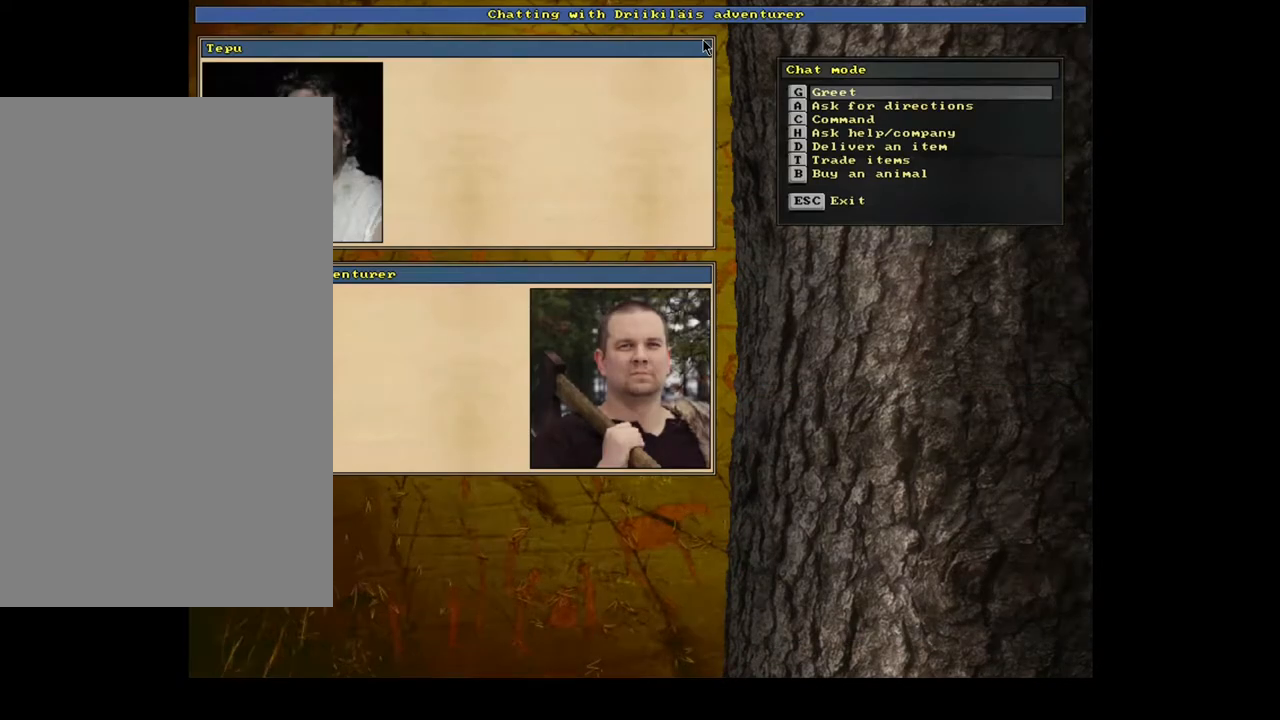
{"keys": [], "mouse": [], "events": [[17, "return", "up"], [200, "t", "down"], [317, "t", "up"]]}
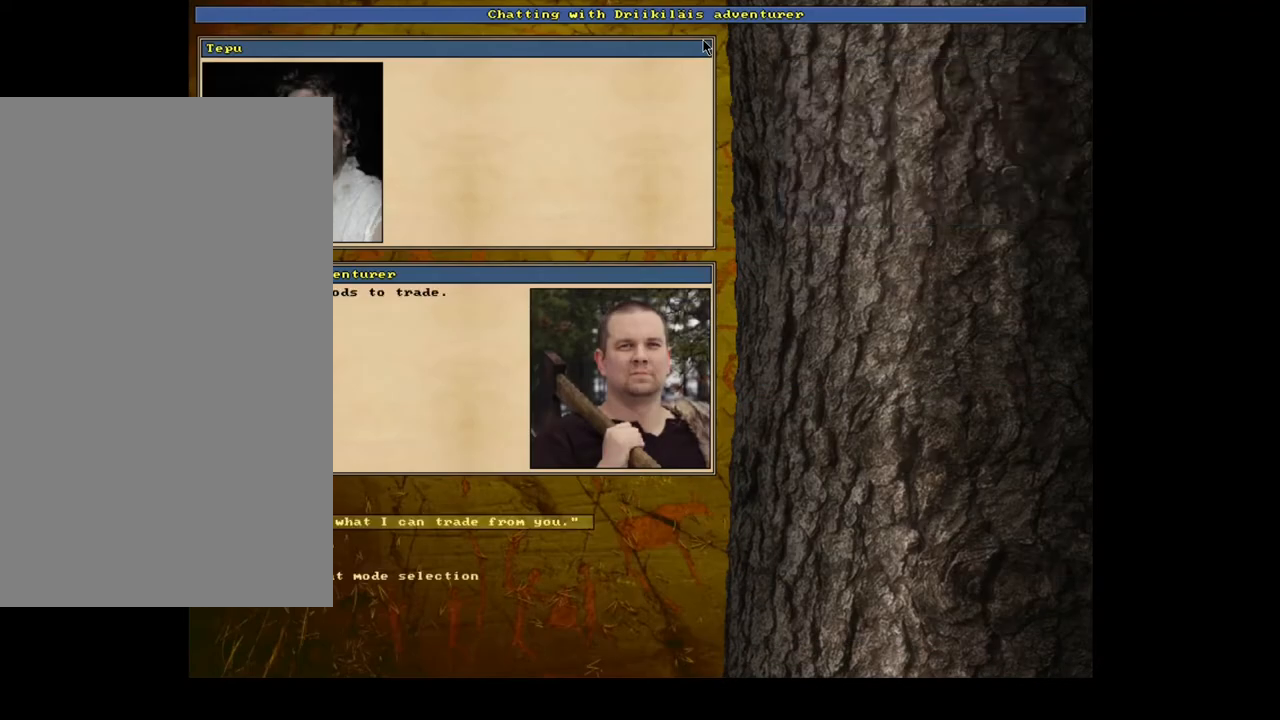
{"keys": [], "mouse": [], "events": [[183, "return", "down"], [250, "return", "up"]]}
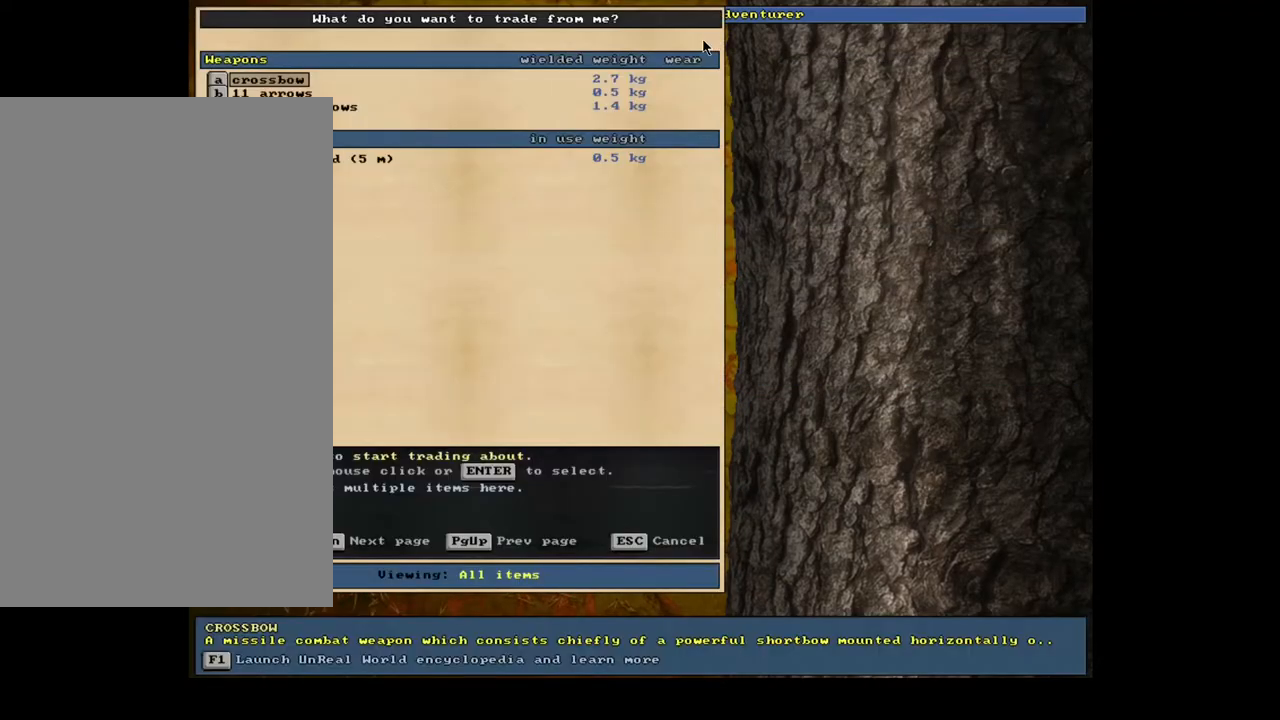
{"keys": [], "mouse": [], "events": []}
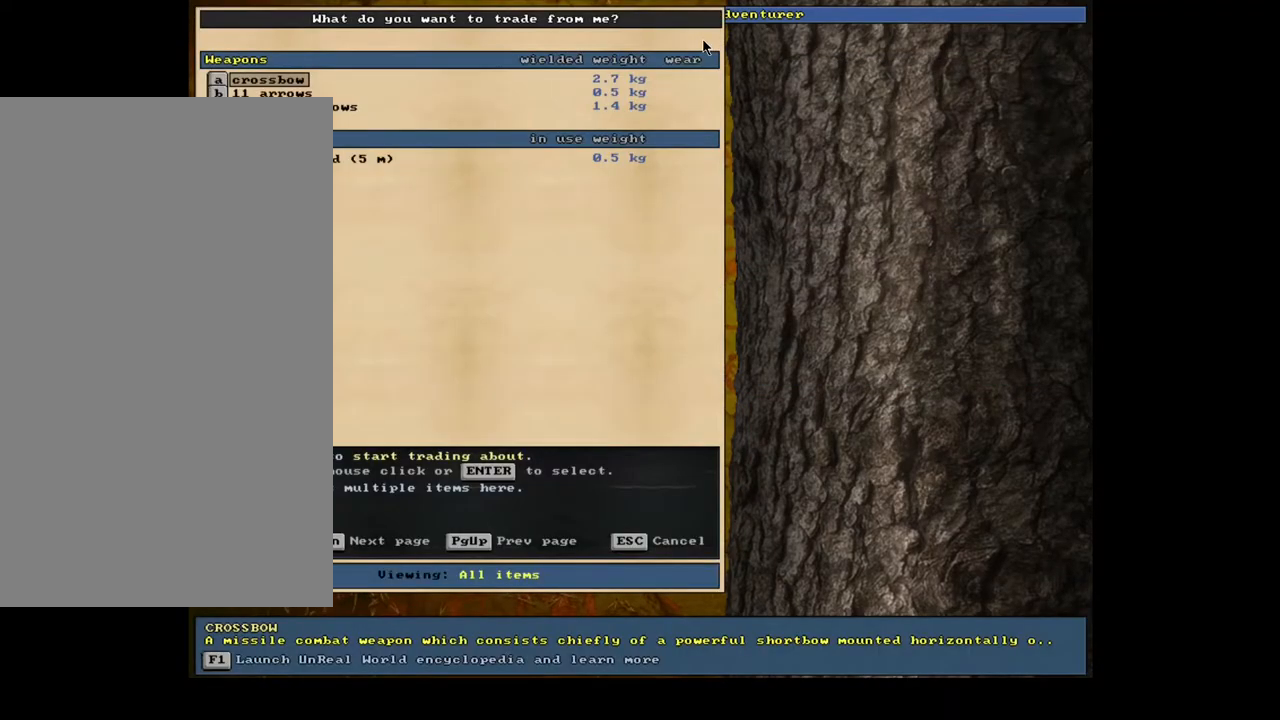
{"keys": [], "mouse": [], "events": [[417, "escape", "down"], [483, "escape", "up"]]}
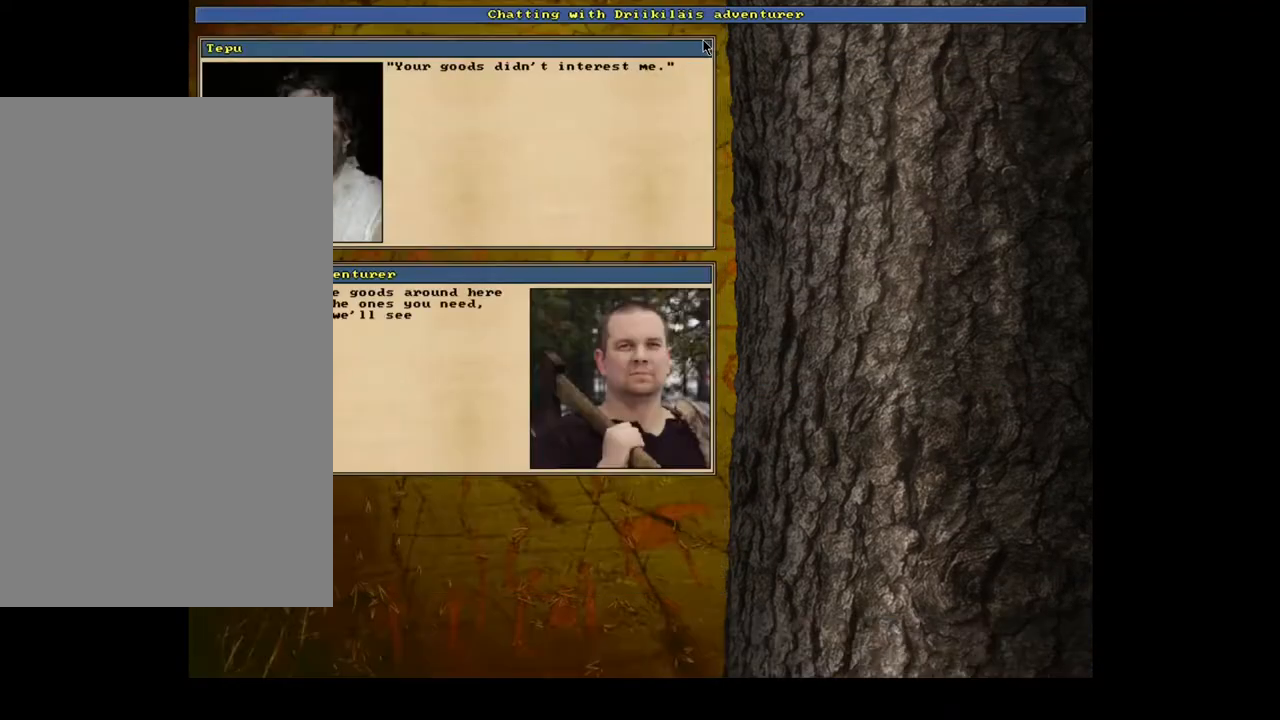
{"keys": [], "mouse": [], "events": [[100, "escape", "down"], [167, "escape", "up"], [300, "escape", "down"], [383, "escape", "up"]]}
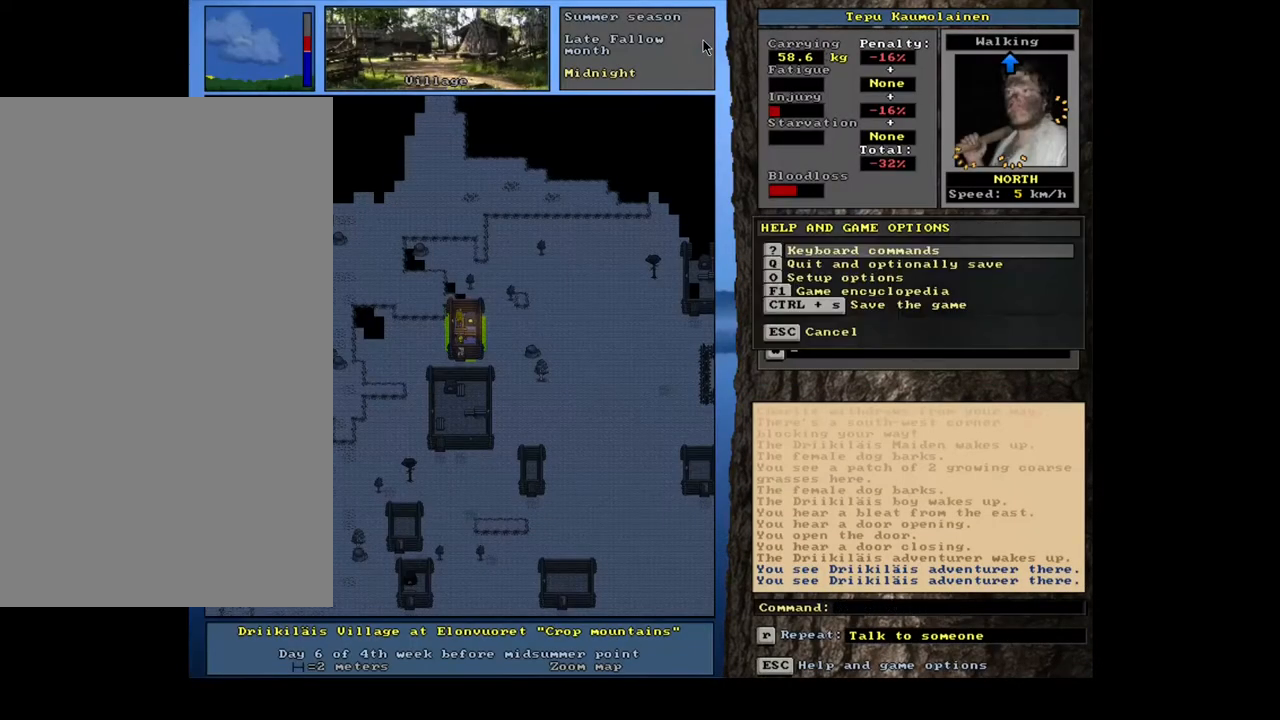
{"keys": [], "mouse": [], "events": [[383, "escape", "down"], [483, "escape", "up"]]}
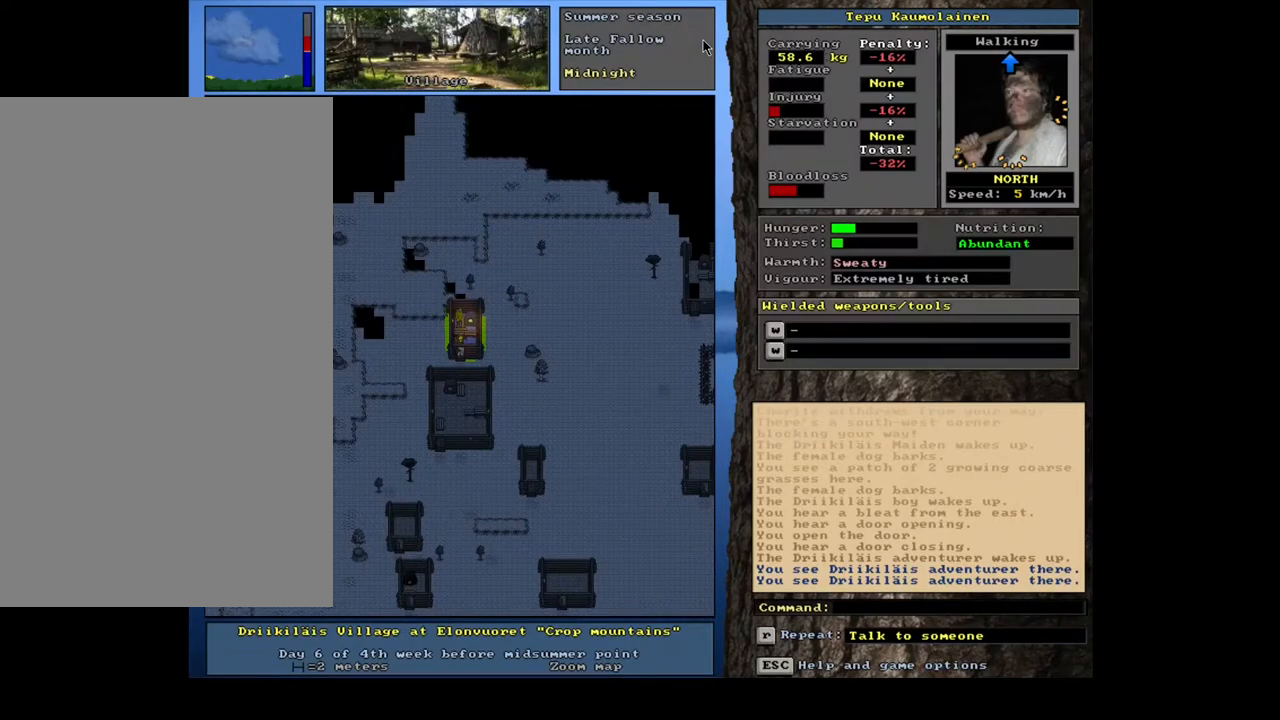
{"keys": ["shift_l"], "mouse": [], "events": [[250, "shift_l", "down"], [383, "c", "down"], [483, "c", "up"]]}
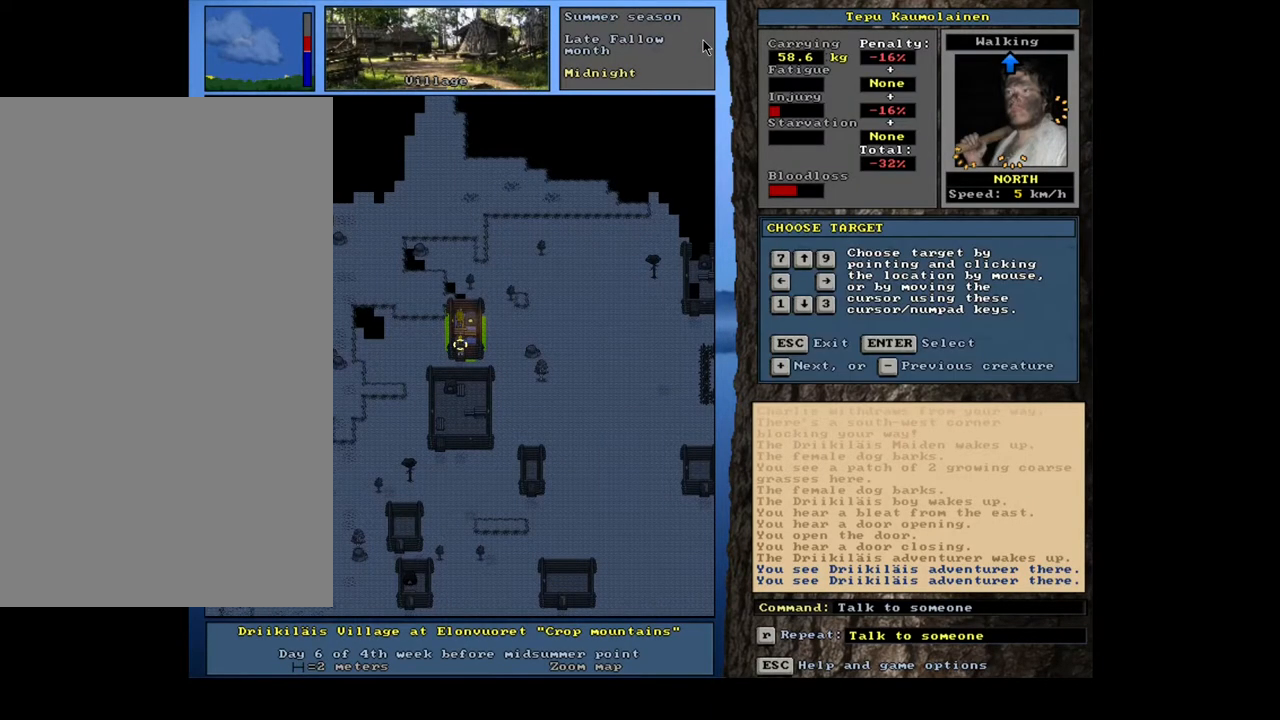
{"keys": ["shift_l"], "mouse": [], "events": [[133, "equals", "down"], [133, "return", "down"], [183, "return", "up"], [217, "equals", "up"]]}
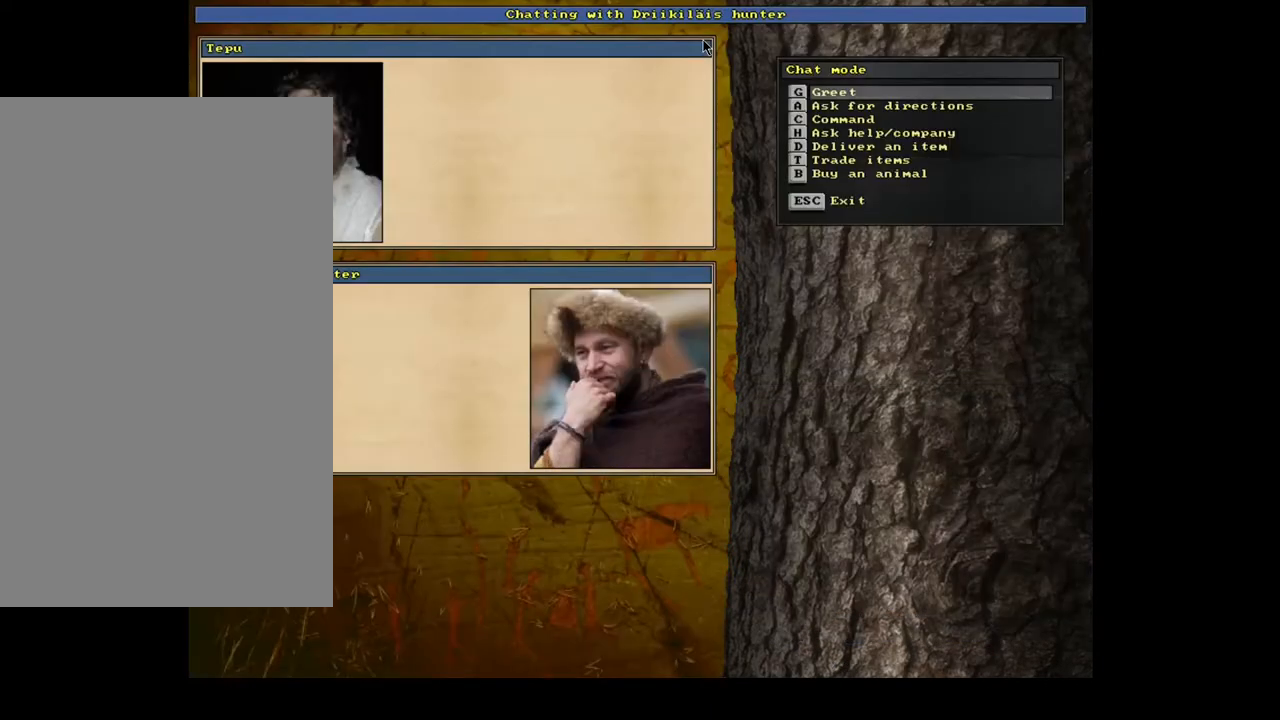
{"keys": ["c", "shift_l"], "mouse": [], "events": [[117, "shift_l", "up"], [217, "escape", "down"], [283, "escape", "up"], [383, "shift_l", "down"], [433, "c", "down"]]}
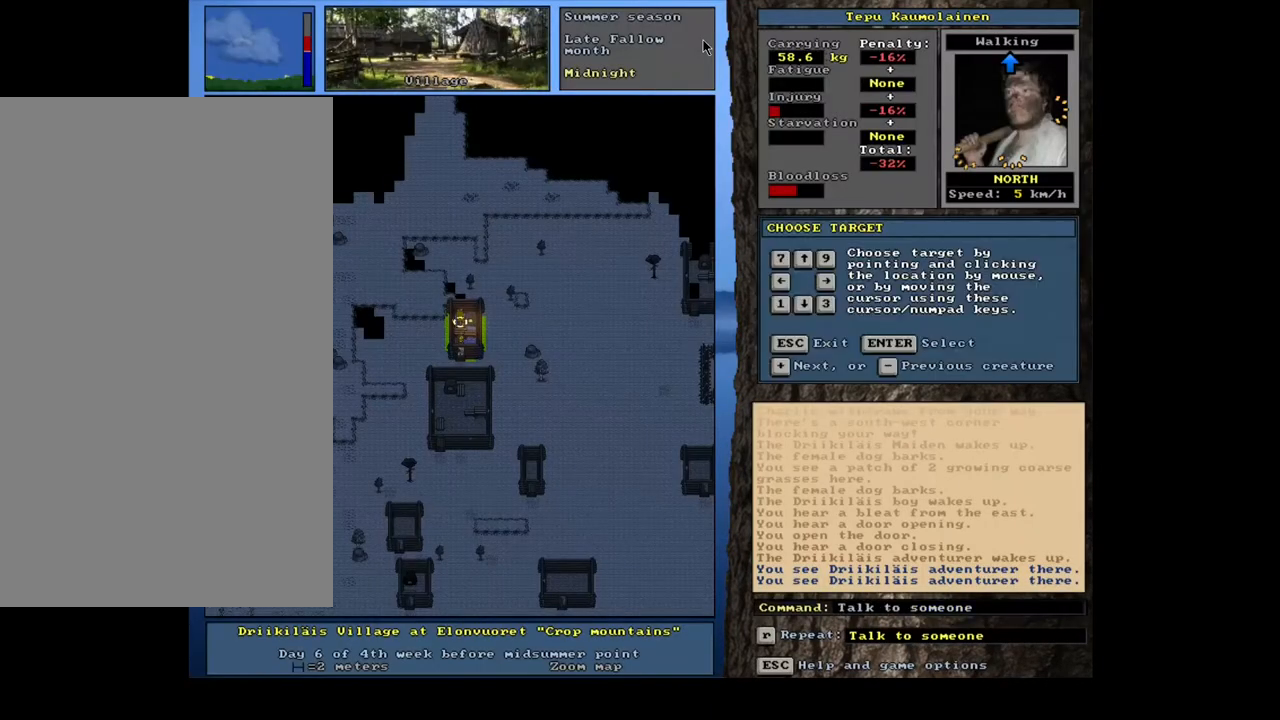
{"keys": [], "mouse": [], "events": [[17, "c", "up"], [83, "equals", "down"], [200, "equals", "up"], [333, "shift_l", "up"]]}